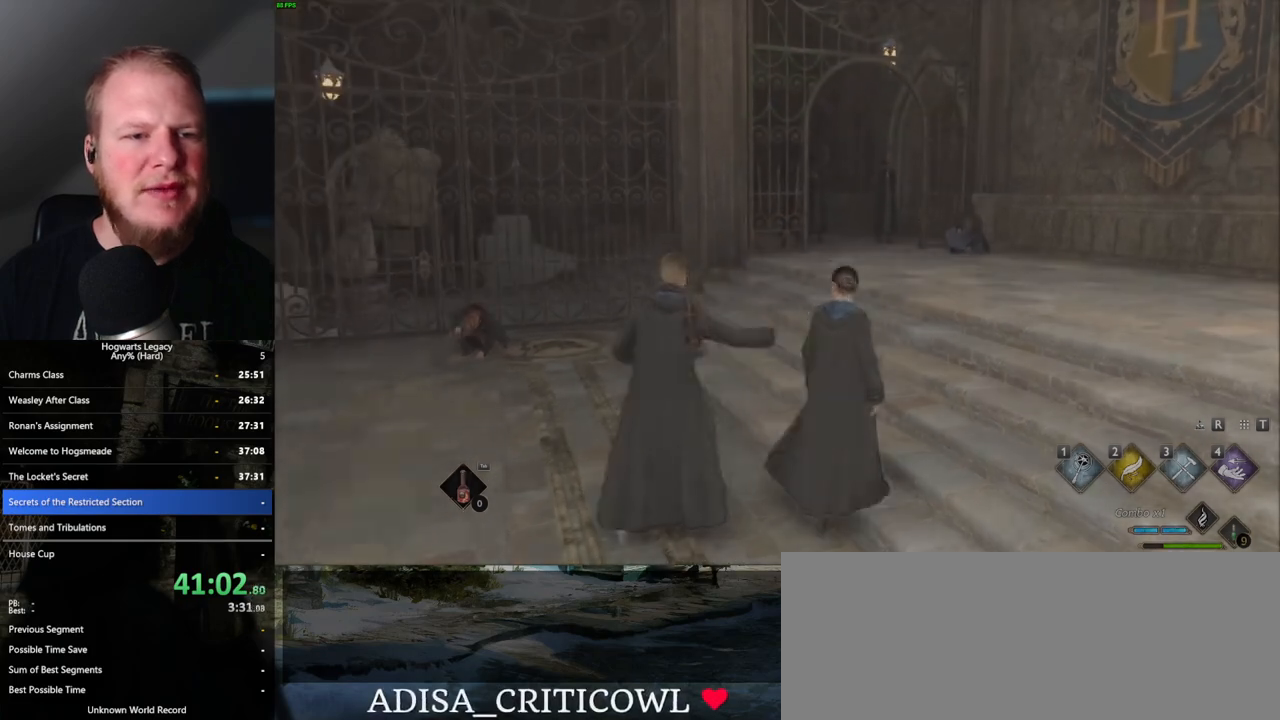
Gameplay with keyboard and mouse; each line is a JSON object with the keys and mouse buttons held at the frame after it. "events" lists presses ("down") and releases ("up") of ".", "/", "0", "1", "2", "3", "4", "5", "6", "7", "8", "9", "a", "alt_l", "alt_r", "b", "backslash", "backspace", "c", "caps_lock", "comma", "ctrl_l", "ctrl_r", "d", "e", "equals", "escape", "f", "f1", "f10", "f11", "f12", "f2", "f3", "f4", "f5", "f6", "f7", "f8", "f9", "g", "h", "i", "j", "k", "l", "lbracket", "m", "minus", "n", "o", "p", "q", "quote", "r", "rbracket", "return", "s", "semicolon", "shift_l", "shift_r", "space", "super_l", "super_r", "t", "tab", "tilde", "u", "v", "w", "x", "y", "z", "mouse_left", "mouse_wheel", "mouse_right", "mouse_mb4" and "mouse_mb5" between this image and that frame as [ms after this image, input, new state], when the widget could be followed in between. "mouse_left", "mouse_wheel", "mouse_right", "mouse_mb4", "mouse_mb5" = the "left", "wheel", "right", "mb4", "mb5" buttons of the "mouse" list. No other keys are recorded. "wheel" means that the mouse wheel is clicked or scrolled. Mouse movement is not recorded.
{"keys": ["q", "space"], "mouse": ["wheel"], "events": [[283, "mouse_wheel", "down"], [300, "mouse_wheel", "up"], [400, "mouse_wheel", "down"], [417, "mouse_wheel", "up"], [433, "space", "down"], [450, "mouse_wheel", "down"], [450, "q", "down"]]}
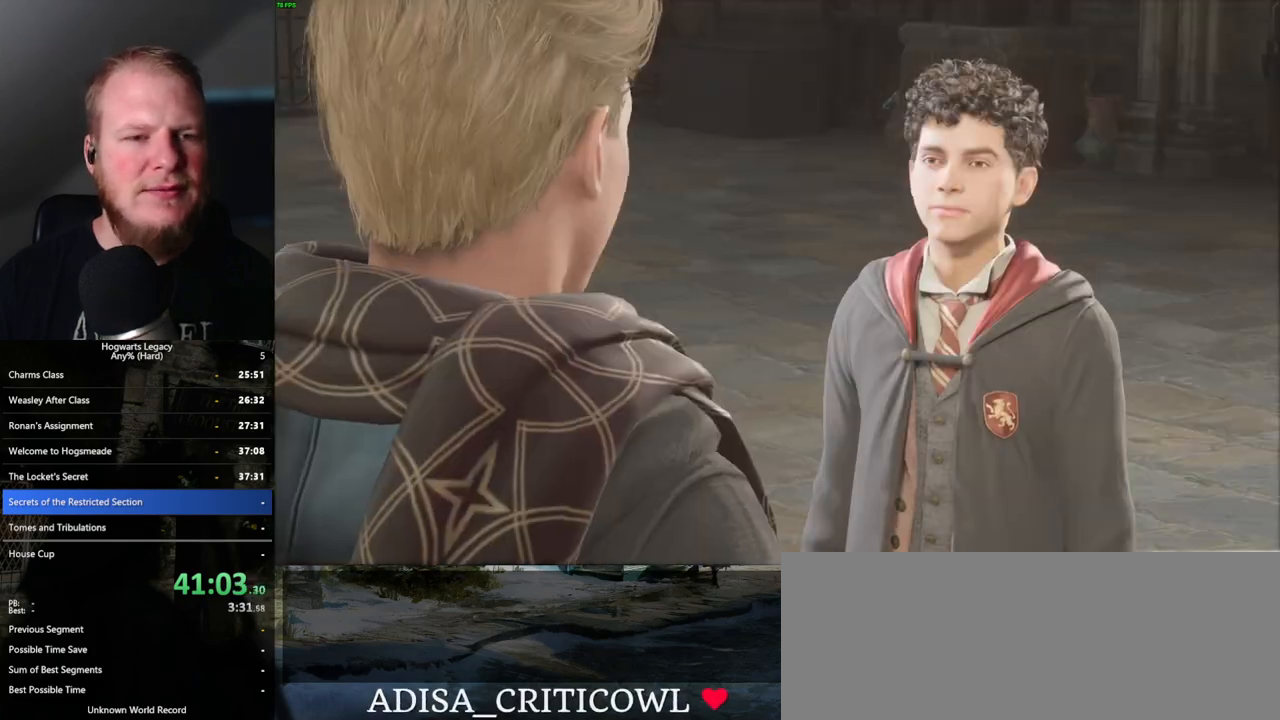
{"keys": ["q", "space"], "mouse": [], "events": [[17, "mouse_wheel", "up"], [17, "space", "up"], [33, "q", "up"], [100, "q", "down"], [117, "space", "down"], [183, "q", "up"], [200, "space", "up"], [250, "mouse_wheel", "down"], [267, "mouse_wheel", "up"], [283, "q", "down"], [300, "space", "down"], [317, "mouse_wheel", "down"], [350, "q", "up"], [350, "space", "up"], [383, "mouse_wheel", "up"], [433, "q", "down"], [467, "space", "down"]]}
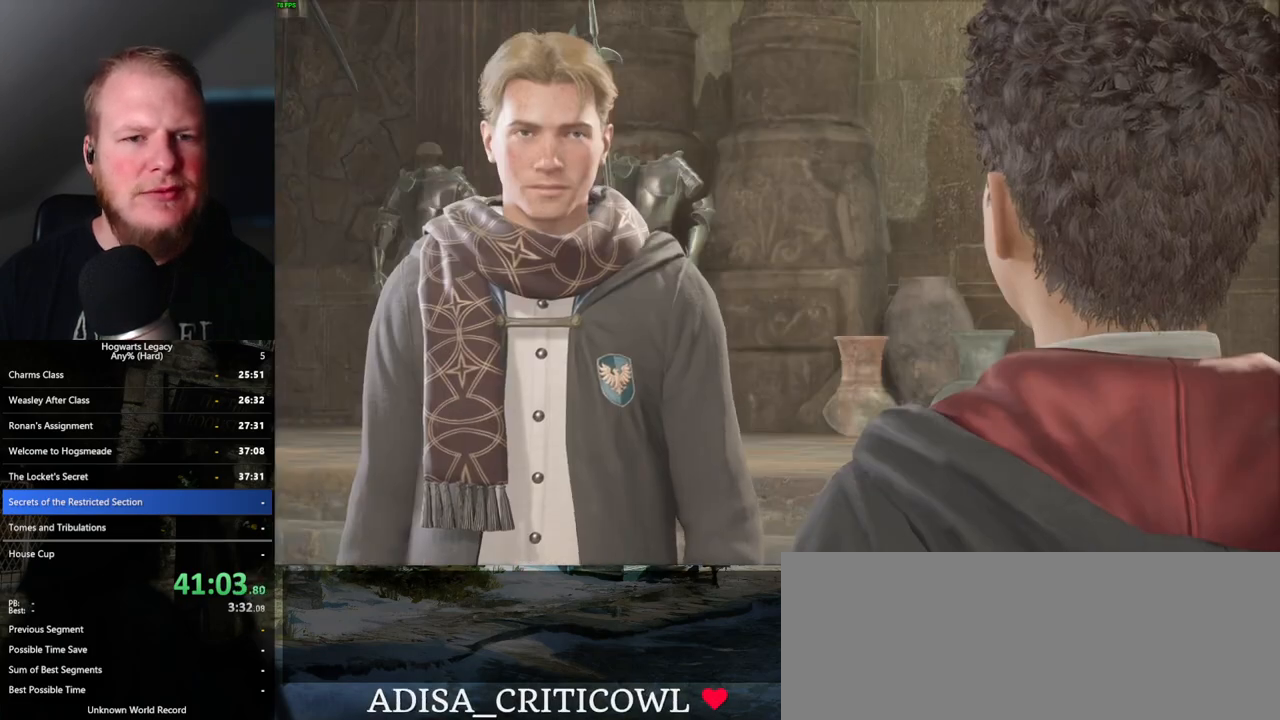
{"keys": ["q", "space"], "mouse": [], "events": [[33, "q", "up"], [33, "space", "up"], [117, "mouse_wheel", "down"], [117, "q", "down"], [133, "mouse_wheel", "up"], [133, "space", "down"], [183, "q", "up"], [183, "space", "up"], [250, "mouse_wheel", "down"], [267, "mouse_wheel", "up"], [267, "q", "down"], [300, "space", "down"], [350, "q", "up"], [367, "space", "up"], [450, "q", "down"], [467, "space", "down"]]}
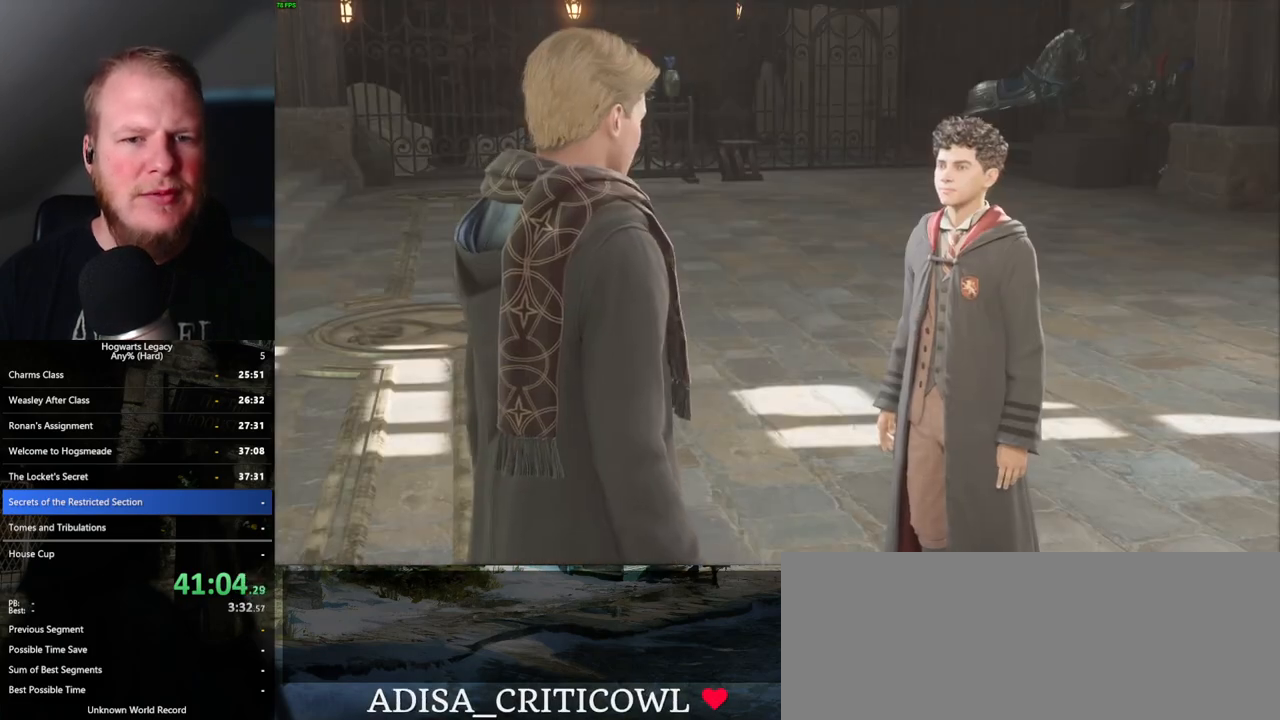
{"keys": ["space"], "mouse": [], "events": [[17, "q", "up"], [17, "space", "up"], [67, "mouse_wheel", "down"], [83, "mouse_wheel", "up"], [117, "q", "down"], [117, "space", "down"], [183, "q", "up"], [200, "space", "up"], [217, "q", "down"], [267, "space", "down"], [367, "space", "up"], [400, "q", "up"], [433, "space", "down"], [450, "mouse_wheel", "down"], [500, "mouse_wheel", "up"]]}
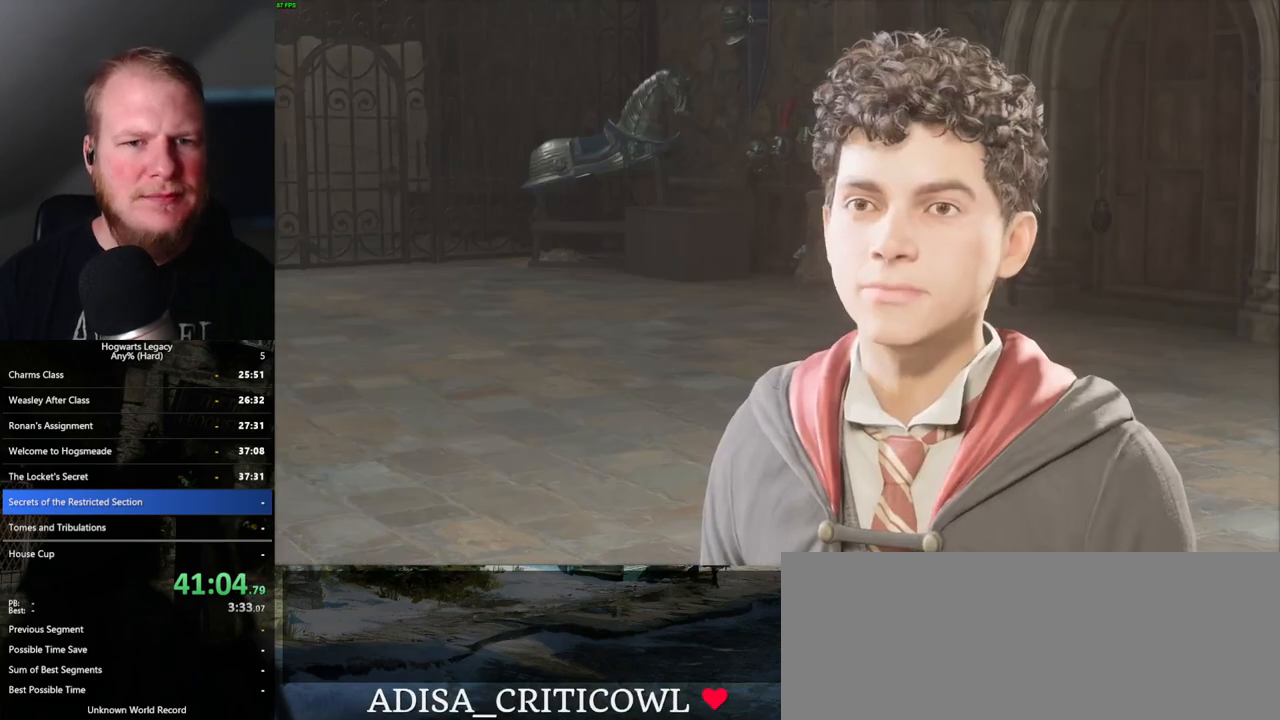
{"keys": ["q", "space"], "mouse": [], "events": [[17, "space", "up"], [33, "mouse_wheel", "down"], [83, "mouse_wheel", "up"], [83, "q", "down"], [117, "space", "down"], [167, "q", "up"], [183, "space", "up"], [283, "space", "down"], [300, "q", "down"], [317, "mouse_wheel", "down"], [333, "q", "up"], [367, "mouse_wheel", "up"], [367, "space", "up"], [383, "mouse_wheel", "down"], [400, "mouse_wheel", "up"], [417, "mouse_wheel", "down"], [433, "mouse_wheel", "up"], [433, "q", "down"], [450, "space", "down"]]}
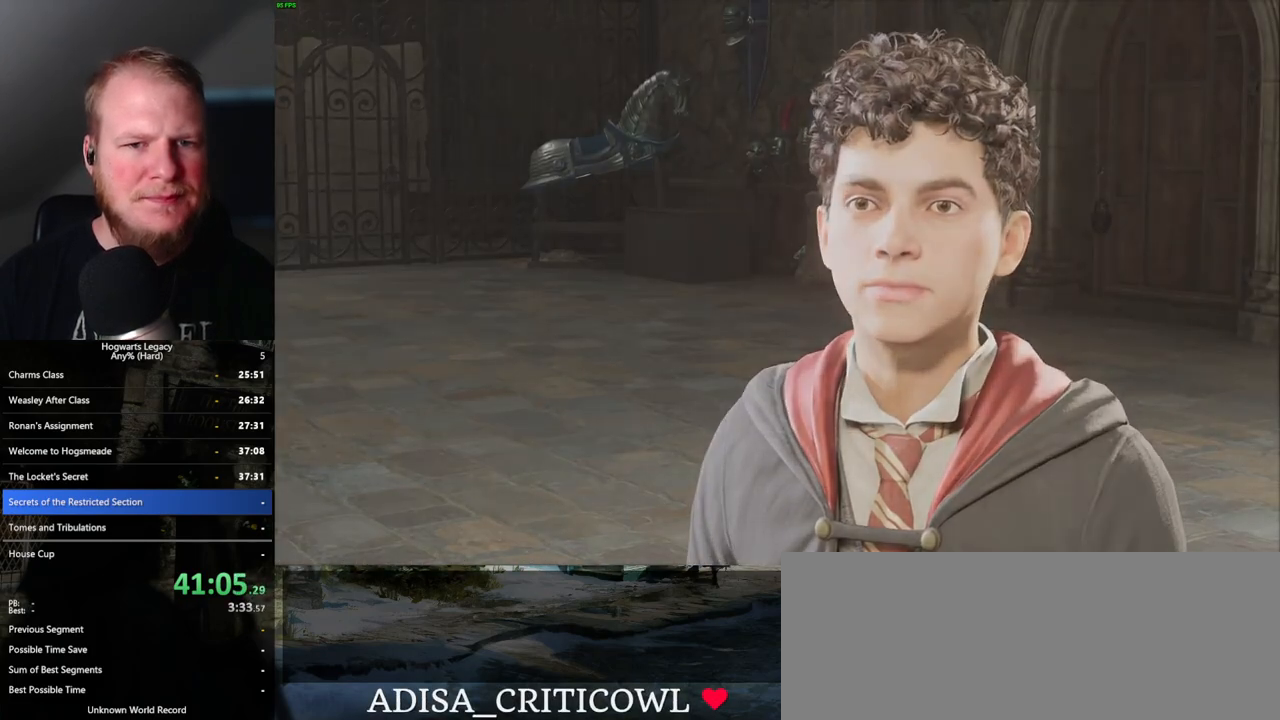
{"keys": ["d", "s", "space"], "mouse": [], "events": [[33, "space", "up"], [83, "space", "down"], [183, "space", "up"], [200, "q", "up"], [400, "d", "down"], [417, "s", "down"], [500, "space", "down"]]}
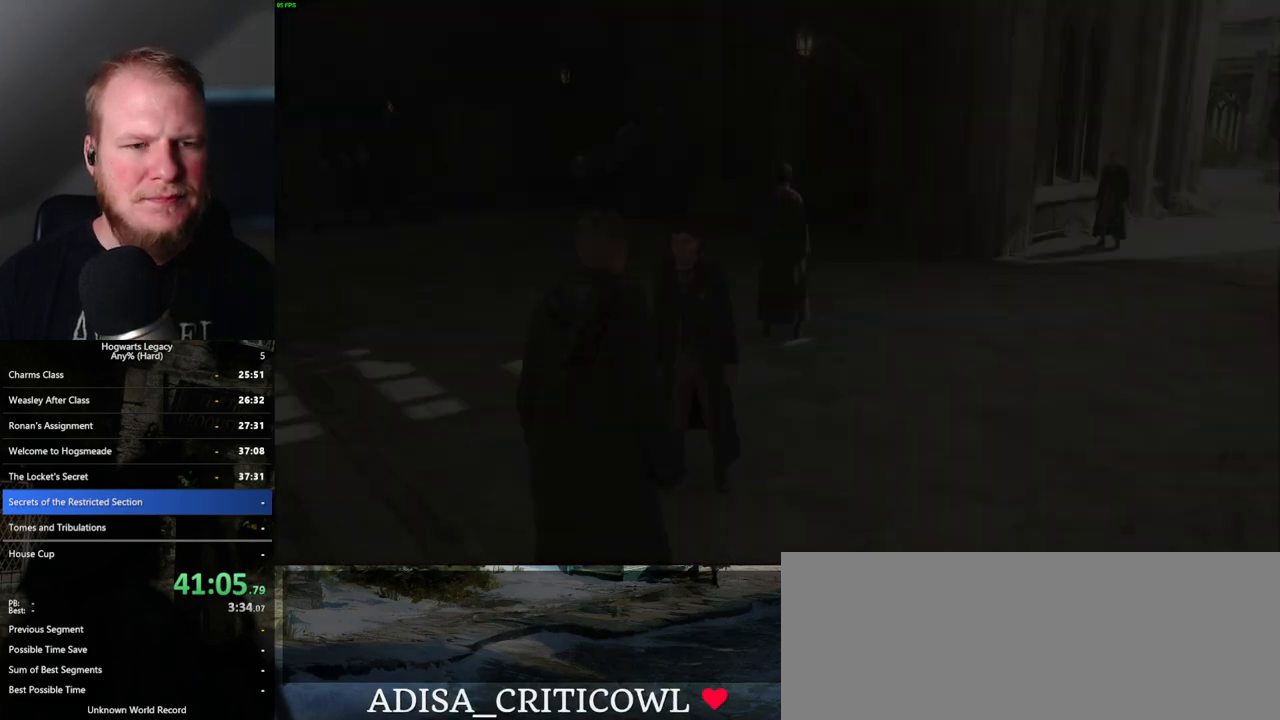
{"keys": ["d", "w"], "mouse": [], "events": [[117, "s", "up"], [133, "space", "up"], [250, "shift_l", "down"], [267, "w", "down"], [433, "shift_l", "up"]]}
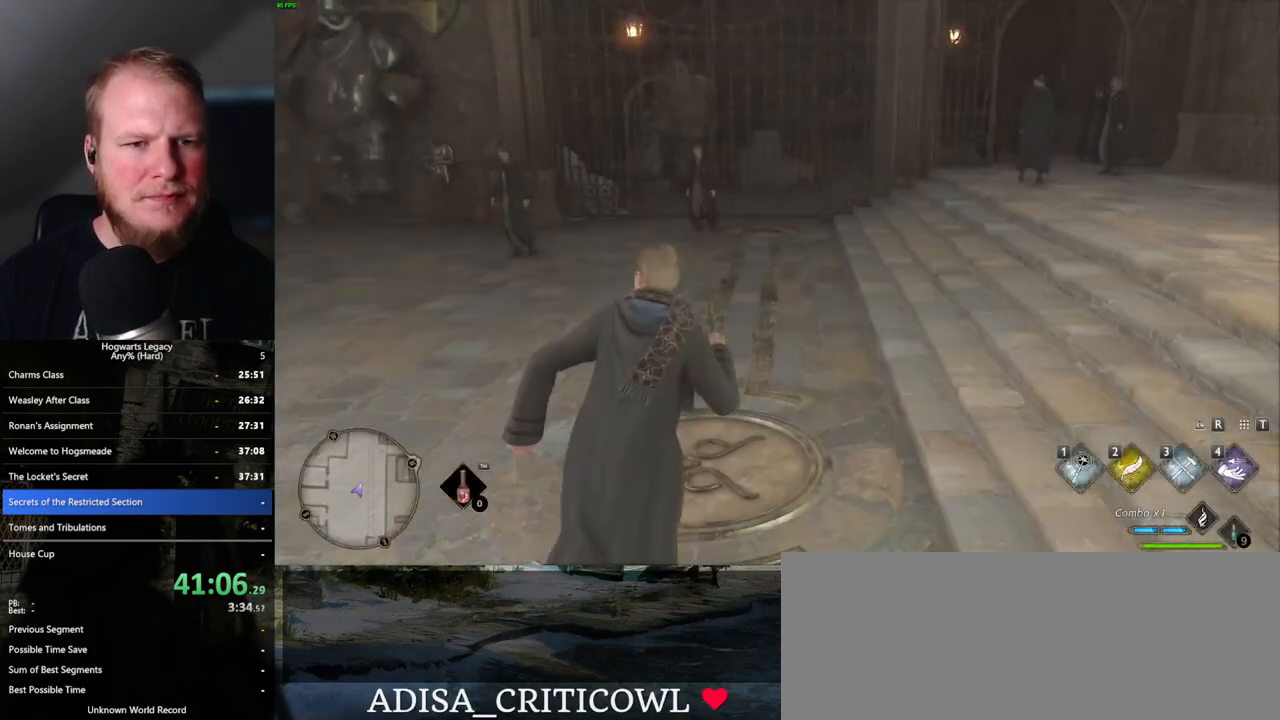
{"keys": ["w"], "mouse": [], "events": [[150, "d", "up"]]}
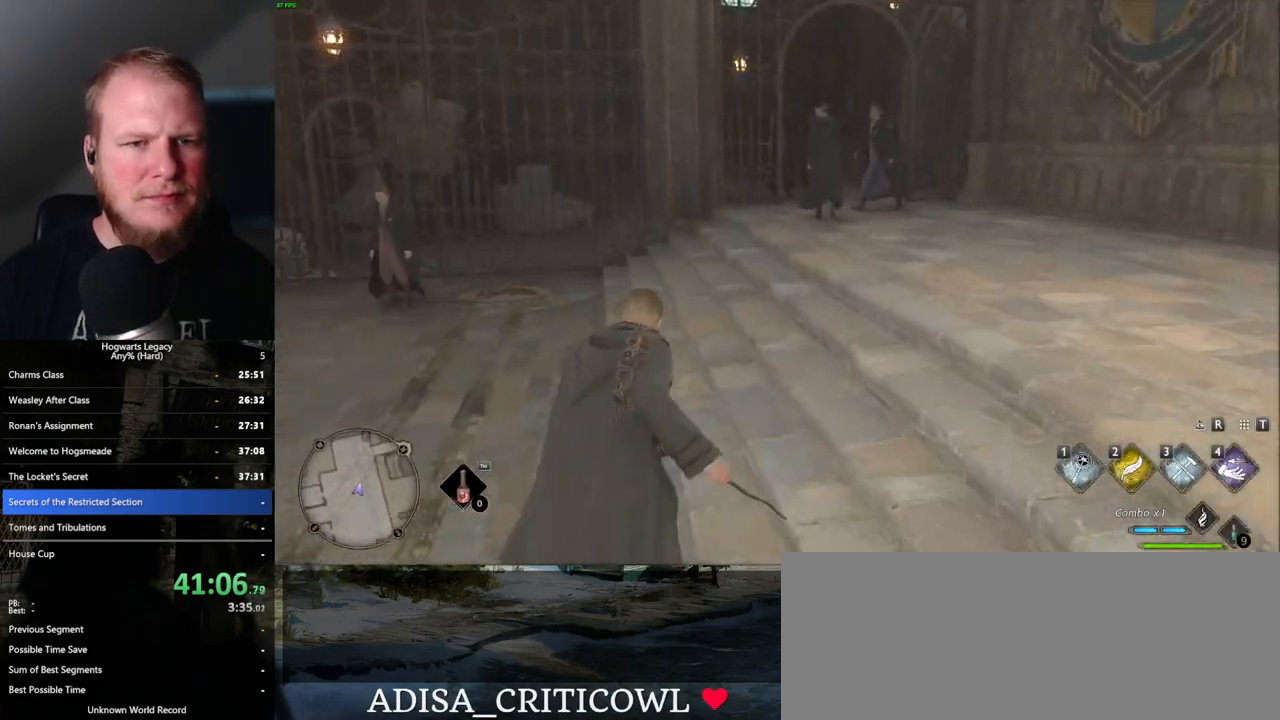
{"keys": ["d", "w"], "mouse": [], "events": [[417, "d", "down"]]}
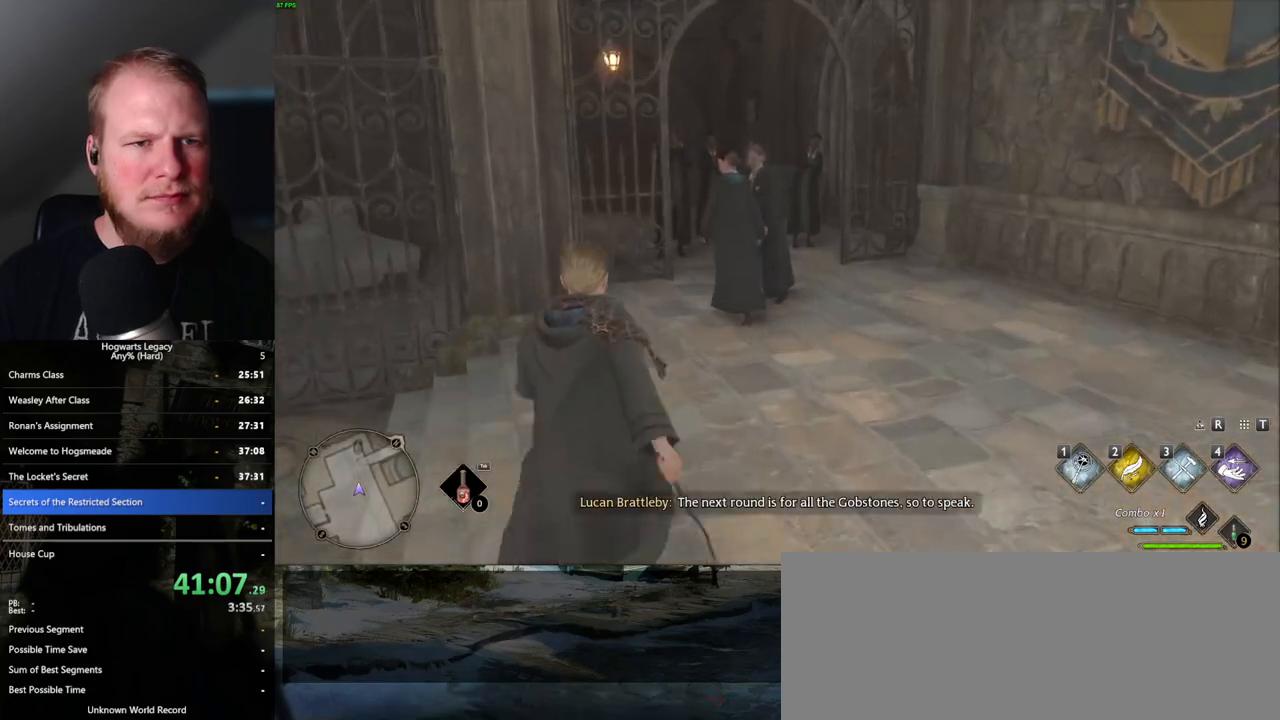
{"keys": ["a", "w"], "mouse": [], "events": [[233, "d", "up"], [483, "a", "down"]]}
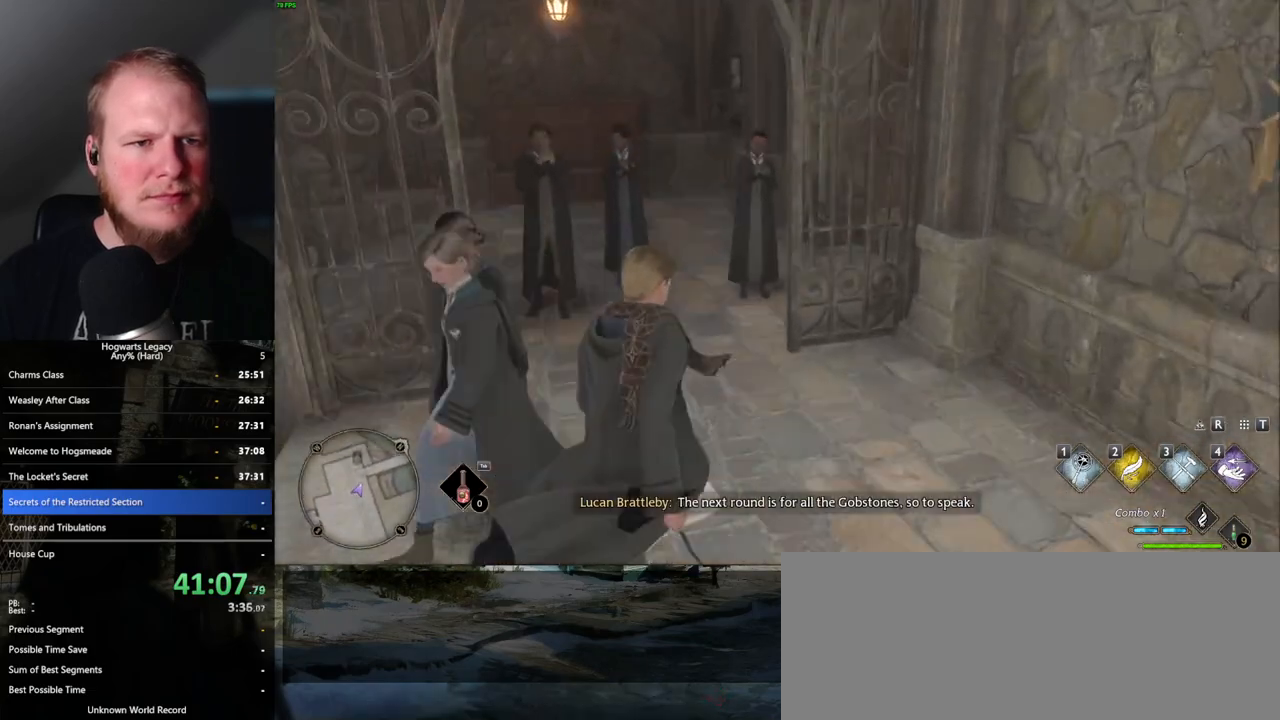
{"keys": ["w"], "mouse": [], "events": [[183, "a", "up"], [283, "a", "down"], [433, "a", "up"]]}
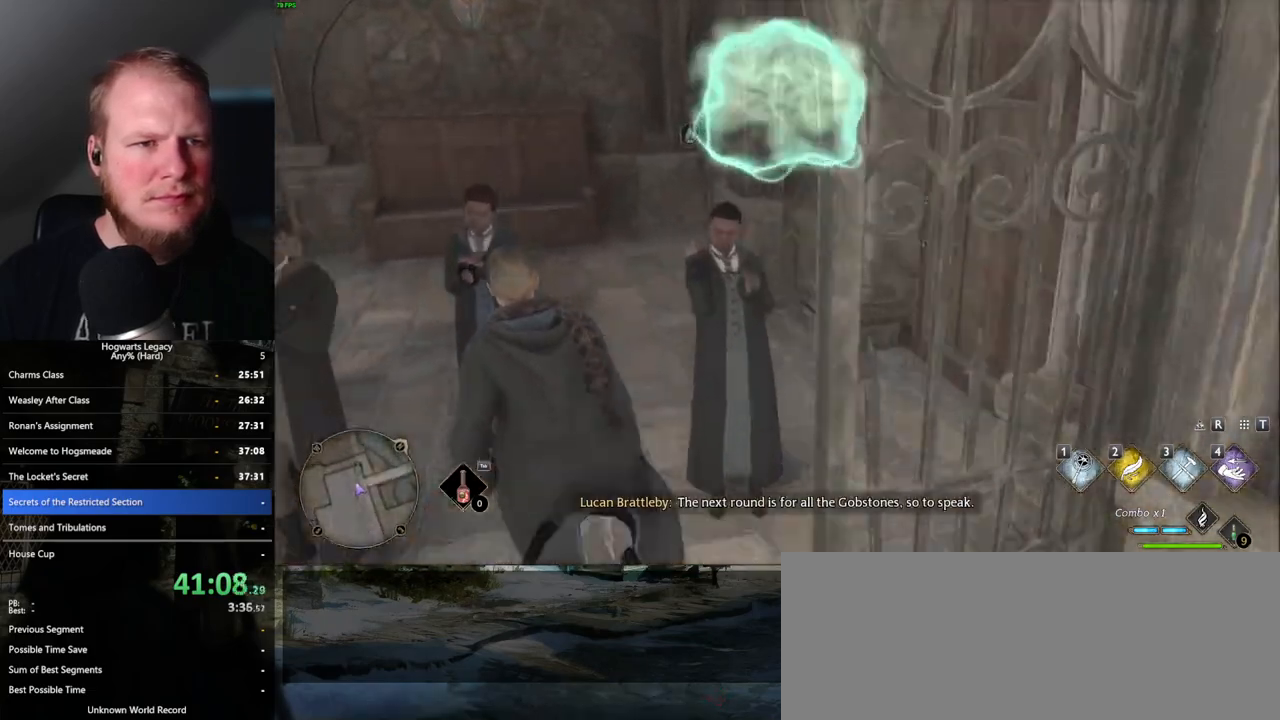
{"keys": ["s"], "mouse": [], "events": [[67, "w", "up"], [150, "s", "down"], [150, "space", "down"], [283, "space", "up"]]}
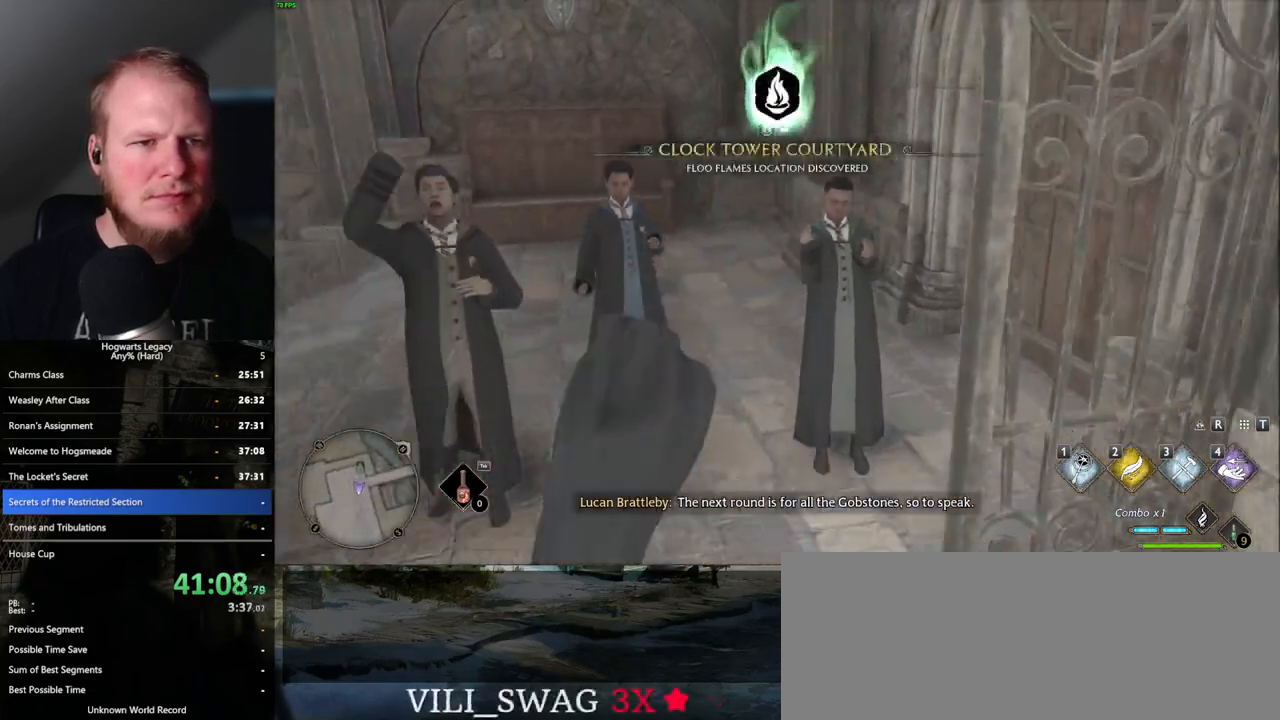
{"keys": ["a", "w"], "mouse": [], "events": [[50, "a", "down"], [183, "s", "up"], [300, "w", "down"]]}
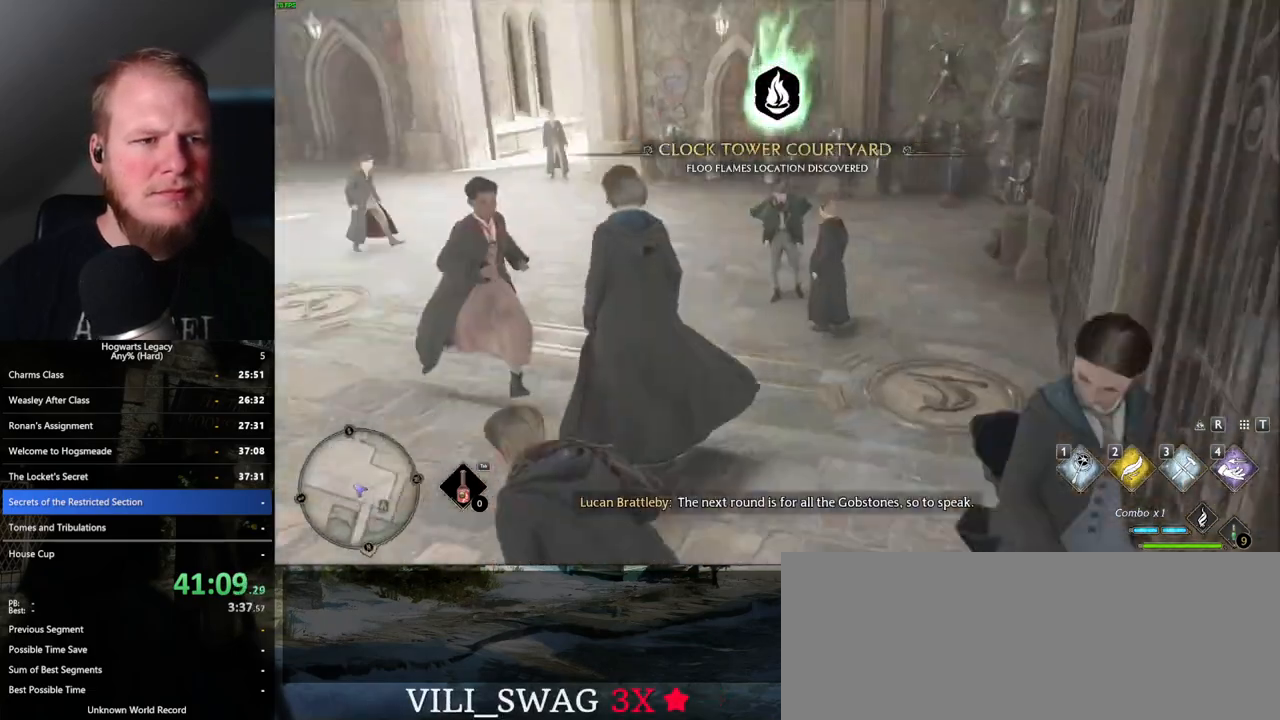
{"keys": [], "mouse": [], "events": [[133, "a", "up"], [333, "w", "up"]]}
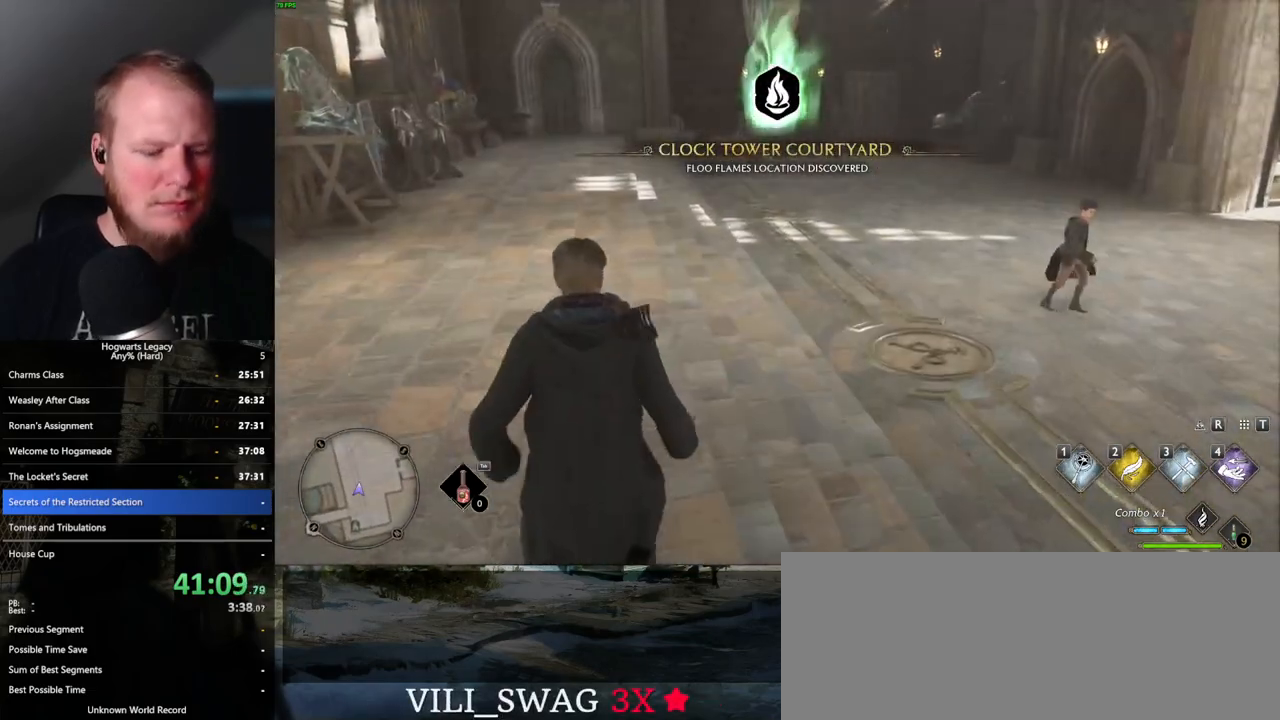
{"keys": [], "mouse": [], "events": [[167, "m", "down"], [283, "m", "up"]]}
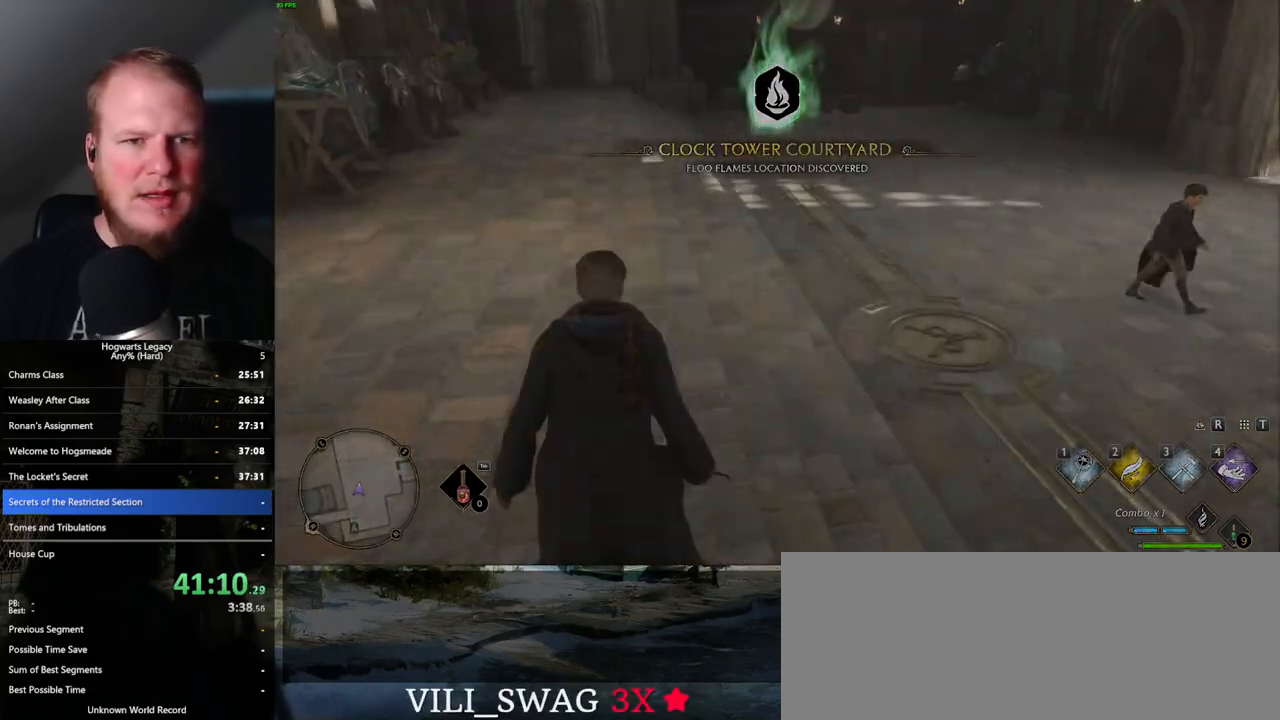
{"keys": [], "mouse": [], "events": []}
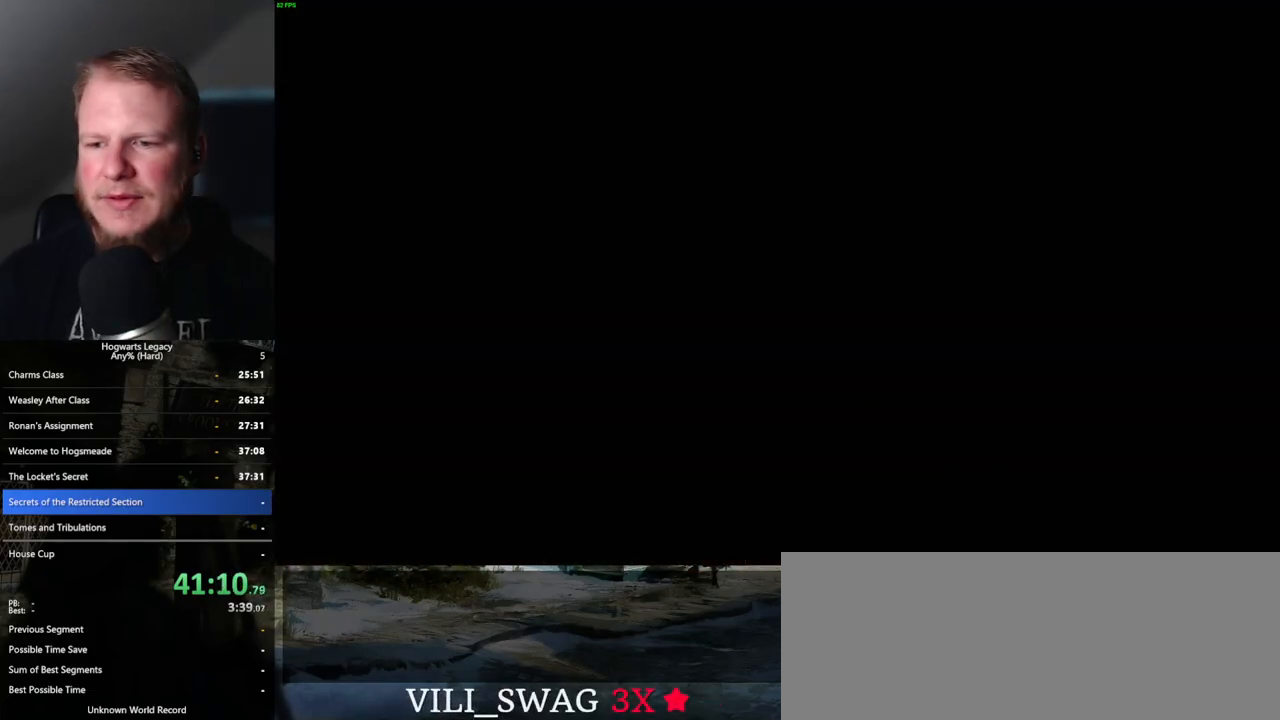
{"keys": [], "mouse": [], "events": []}
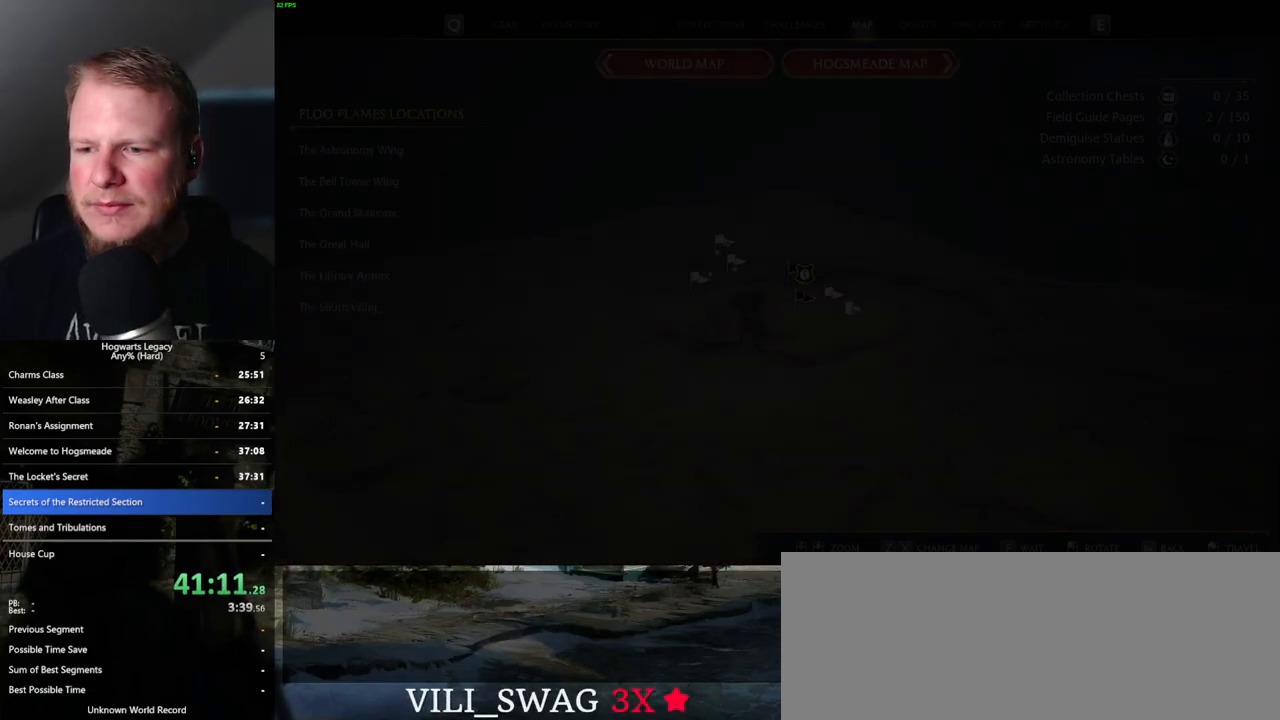
{"keys": [], "mouse": [], "events": []}
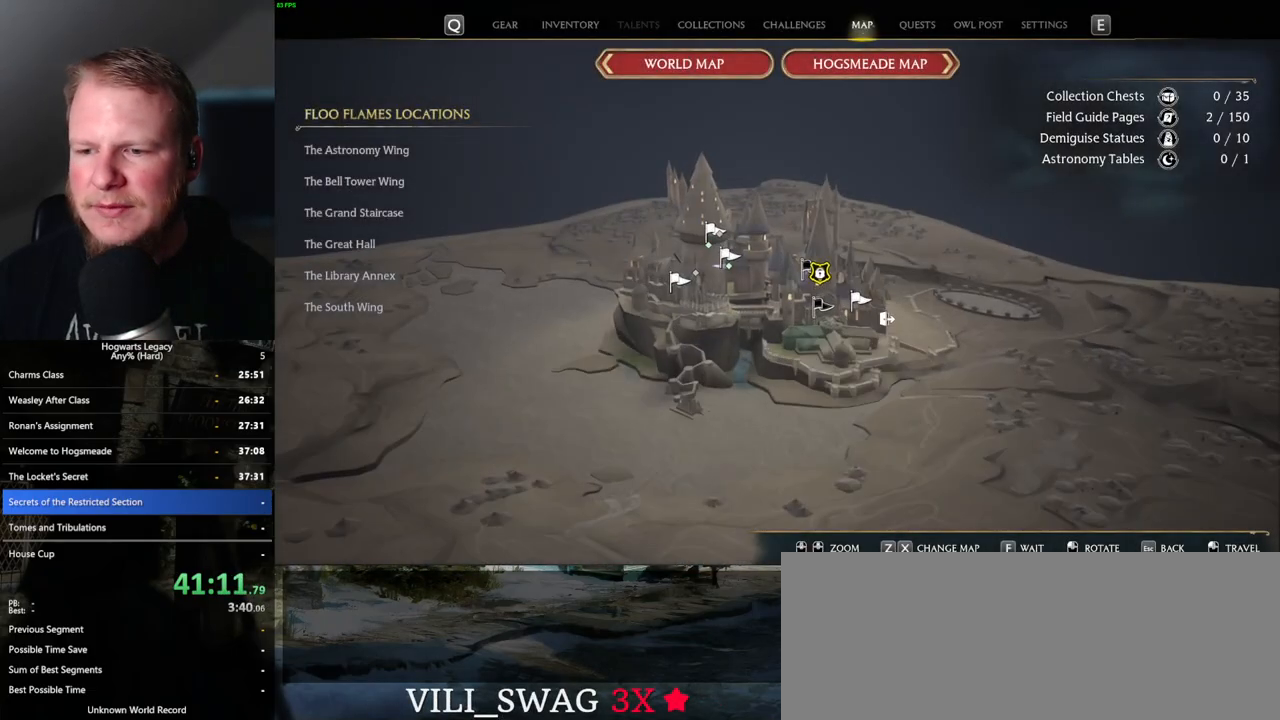
{"keys": [], "mouse": [], "events": []}
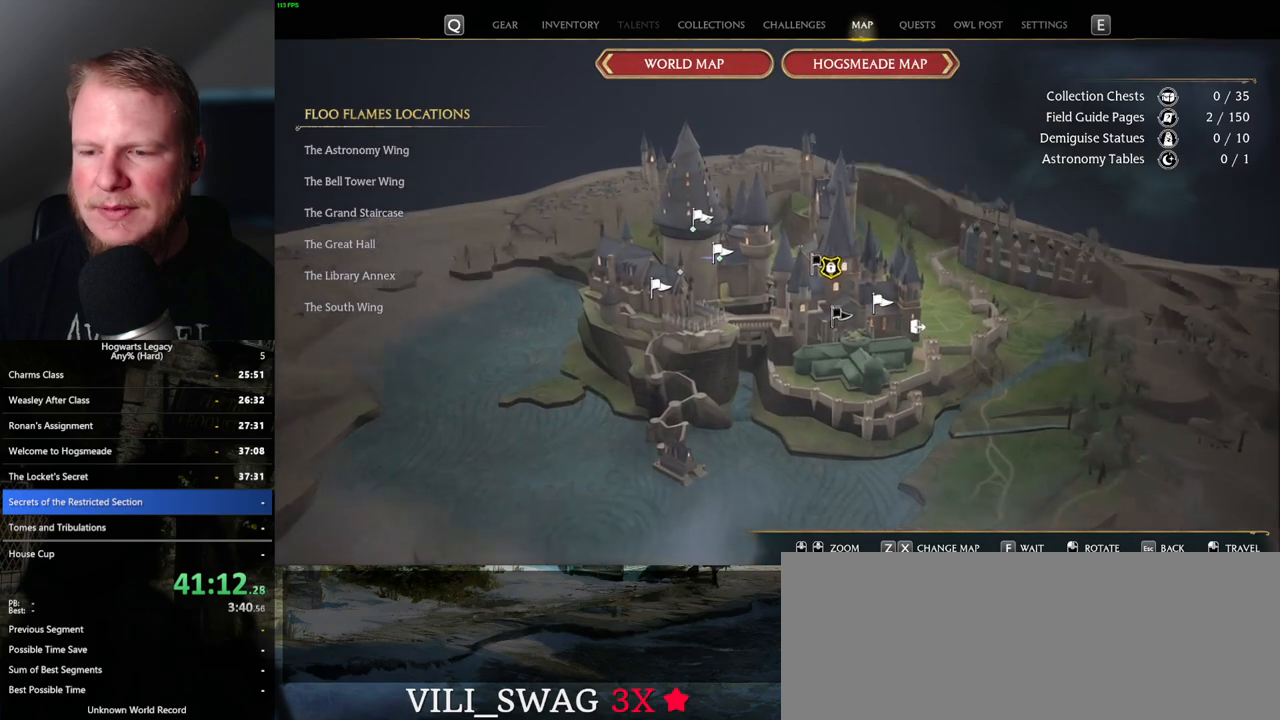
{"keys": [], "mouse": [], "events": []}
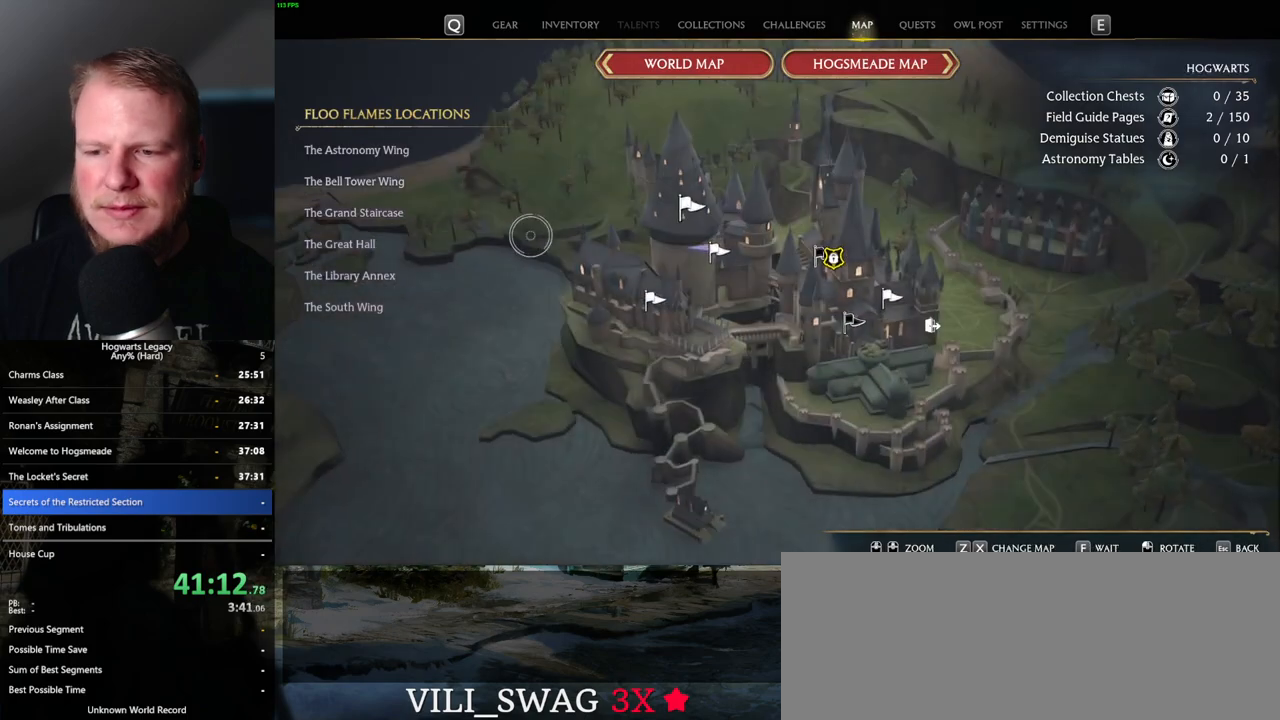
{"keys": [], "mouse": [], "events": []}
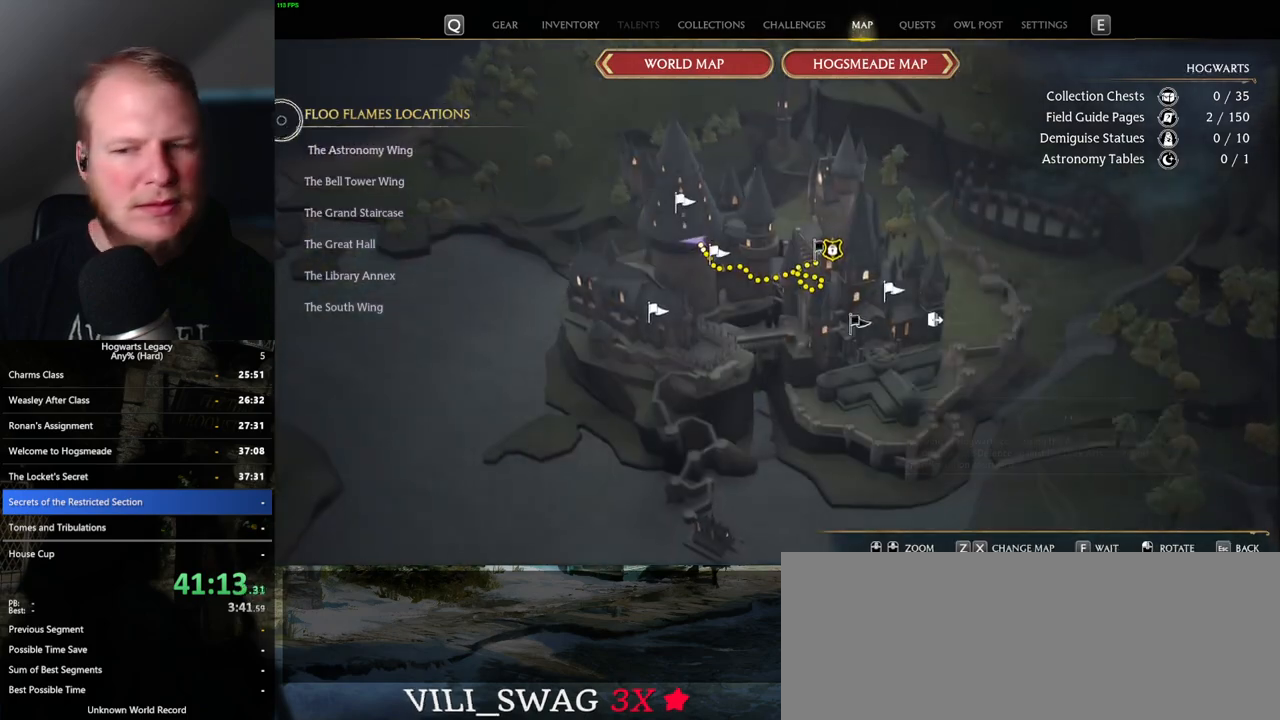
{"keys": [], "mouse": ["left"], "events": [[483, "mouse_left", "down"]]}
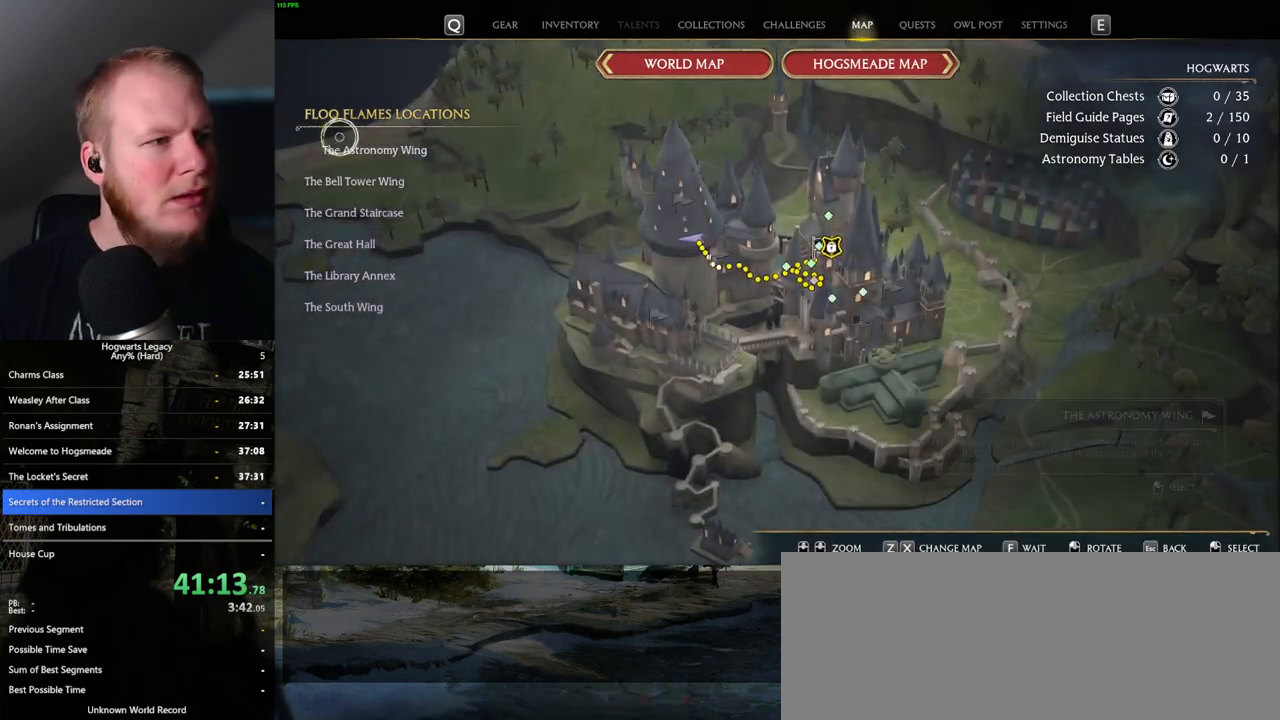
{"keys": [], "mouse": [], "events": [[67, "mouse_left", "up"]]}
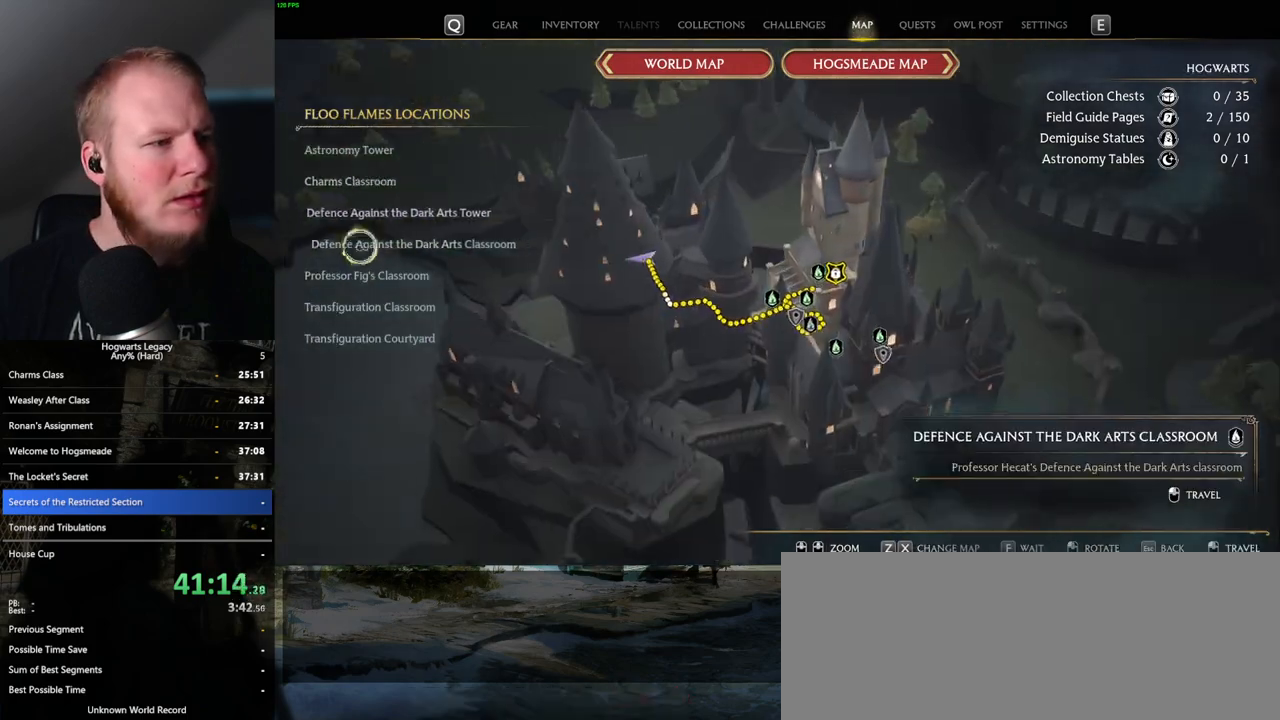
{"keys": [], "mouse": [], "events": [[67, "mouse_left", "down"], [200, "mouse_left", "up"]]}